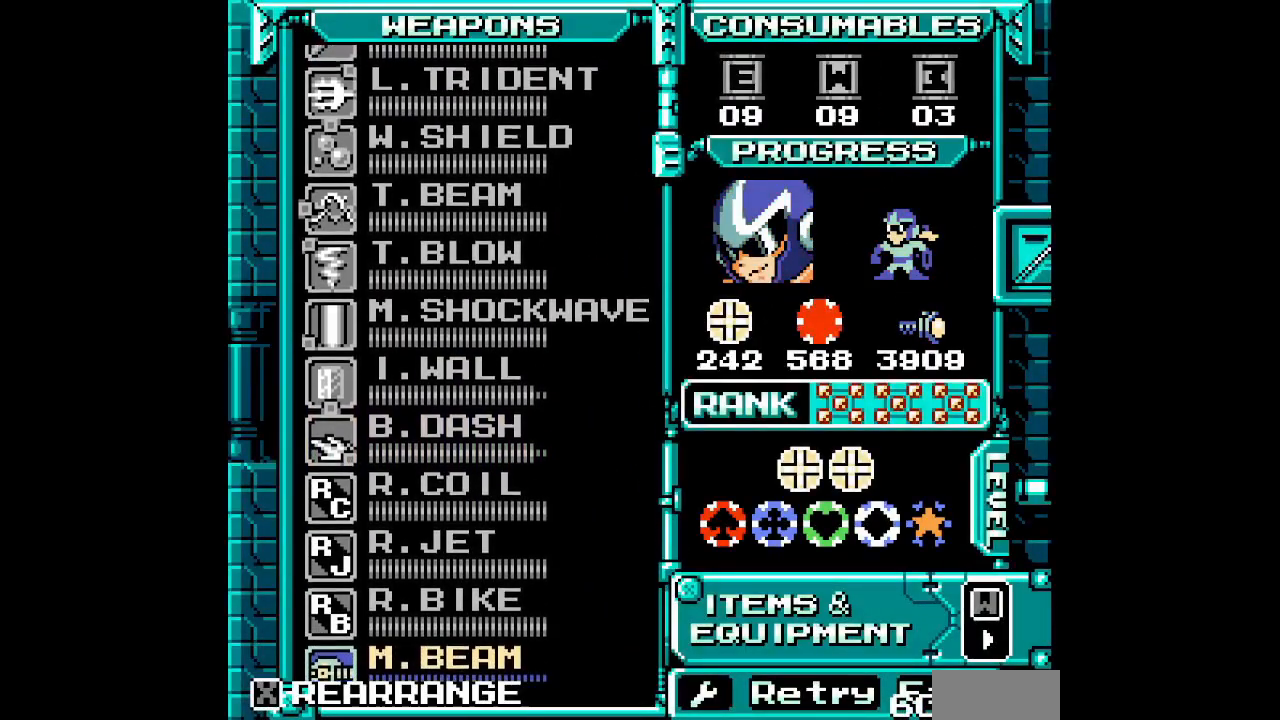
Gameplay with a controller (Xbox layout); each line is a JSON object with the inputs held at the frame after it. "events" lists button and stick changes between this image and that frame as [ms after this image, input, new state], when the widget could be followed in between. Not read: HOME L2 R2 left_stick right_stick.
{"buttons": ["DPAD_UP"], "events": [[167, "DPAD_UP", "down"], [250, "DPAD_UP", "up"], [350, "DPAD_UP", "down"], [400, "DPAD_UP", "up"], [483, "DPAD_UP", "down"]]}
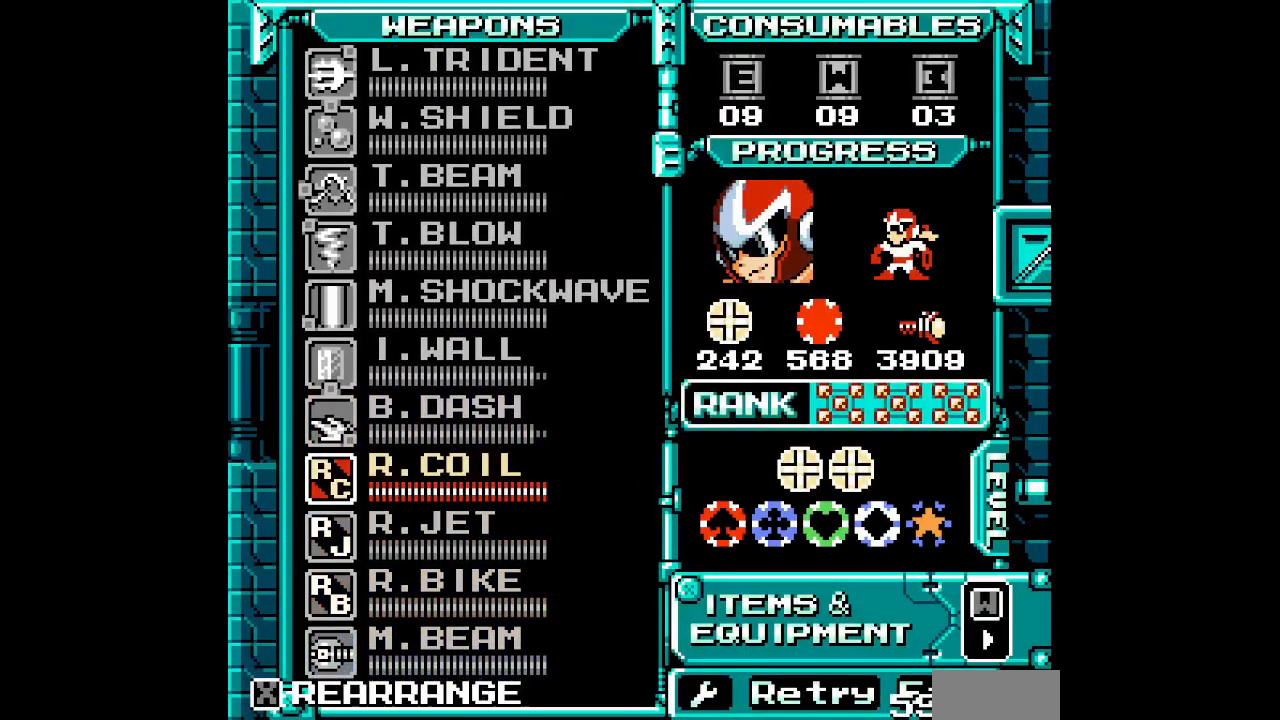
{"buttons": ["START"]}
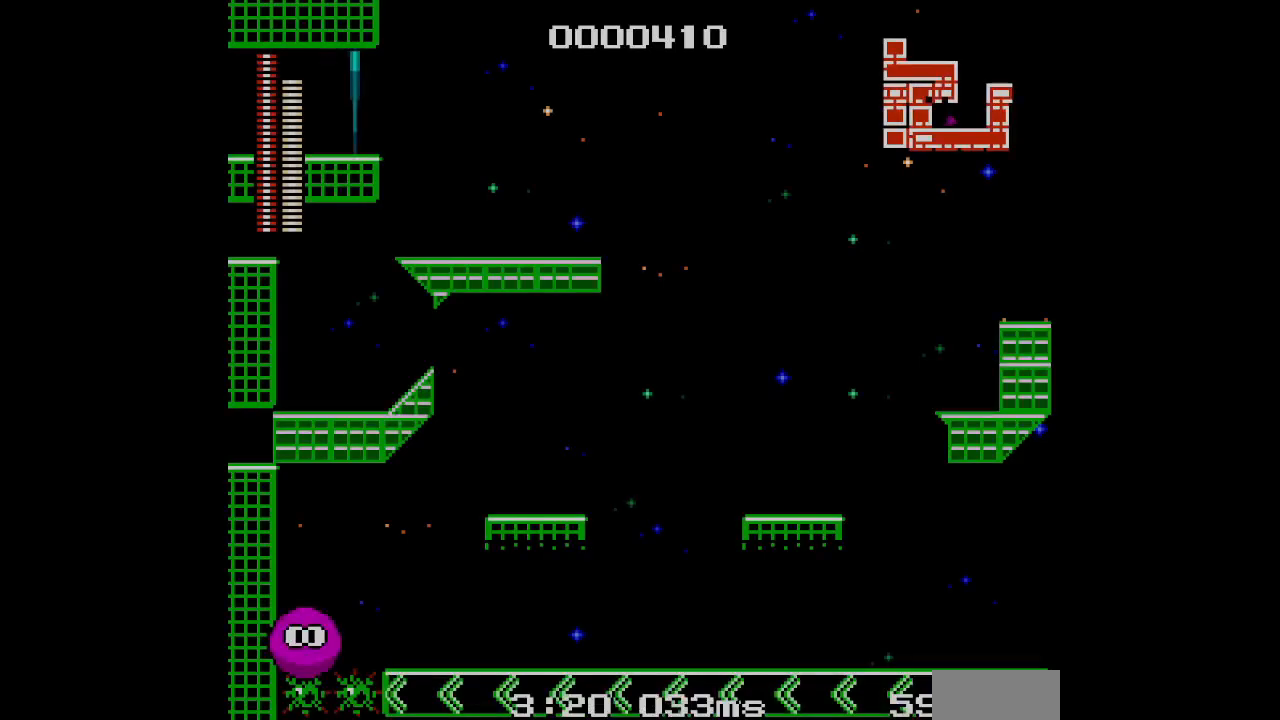
{"buttons": [], "events": [[17, "DPAD_LEFT", "down"], [17, "START", "up"], [317, "DPAD_LEFT", "up"], [333, "L3", "down"], [433, "L3", "up"]]}
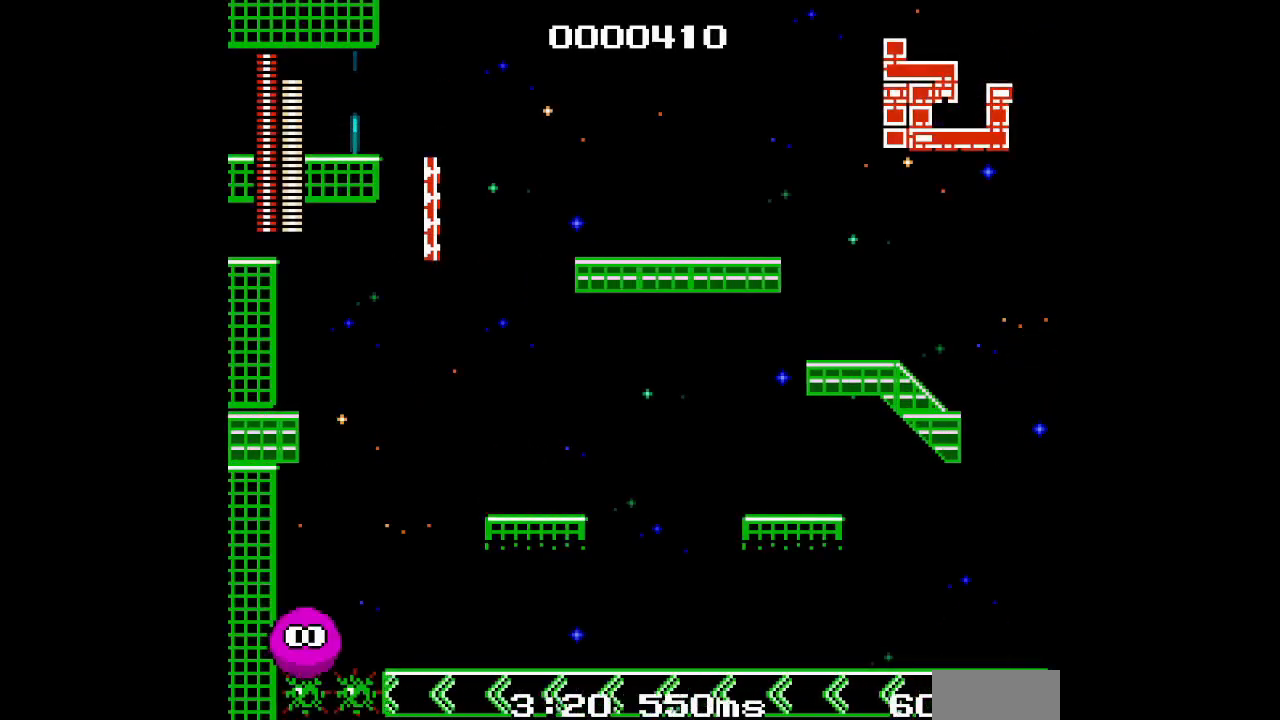
{"buttons": [], "events": []}
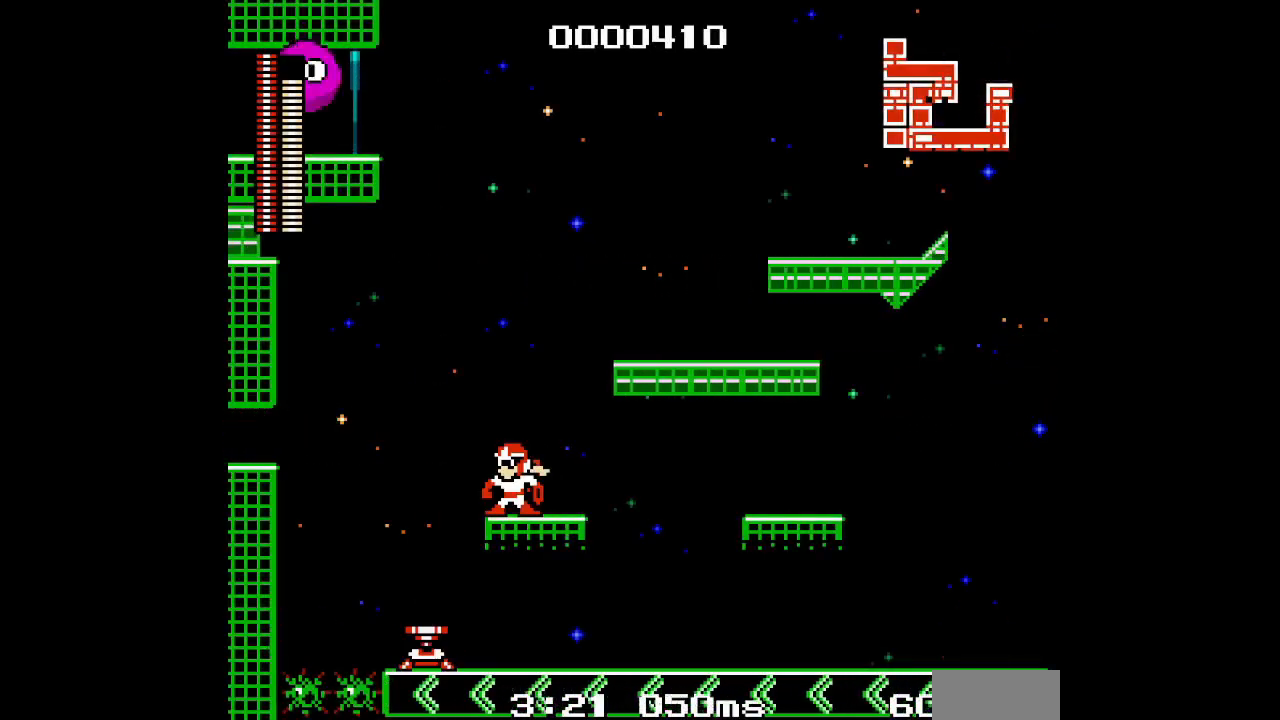
{"buttons": [], "events": []}
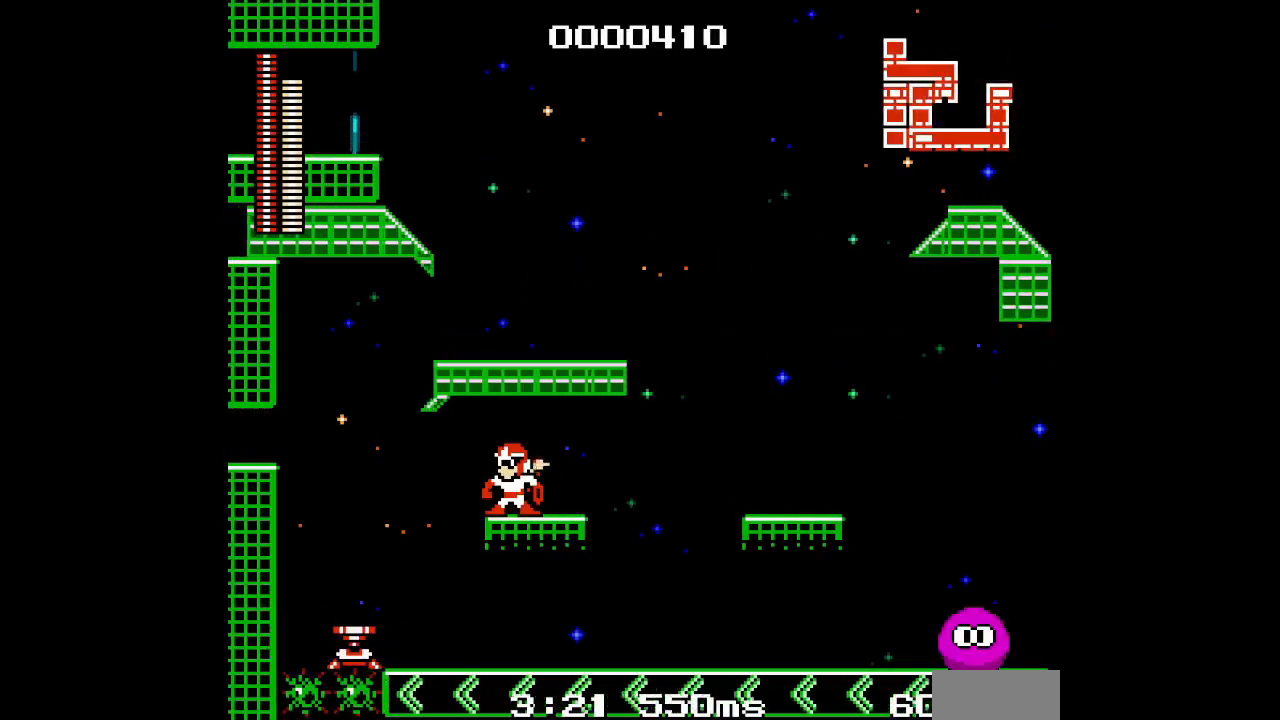
{"buttons": [], "events": [[117, "DPAD_LEFT", "down"], [317, "DPAD_LEFT", "up"]]}
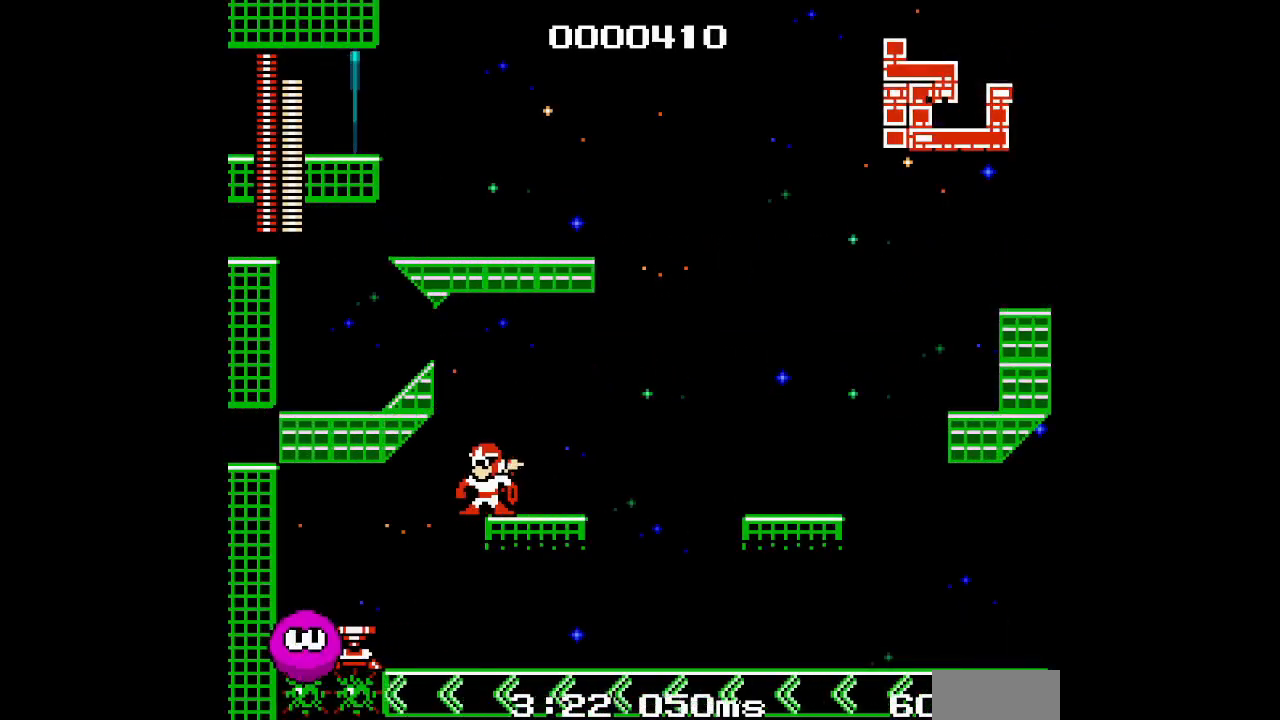
{"buttons": ["DPAD_LEFT"], "events": [[167, "DPAD_LEFT", "down"]]}
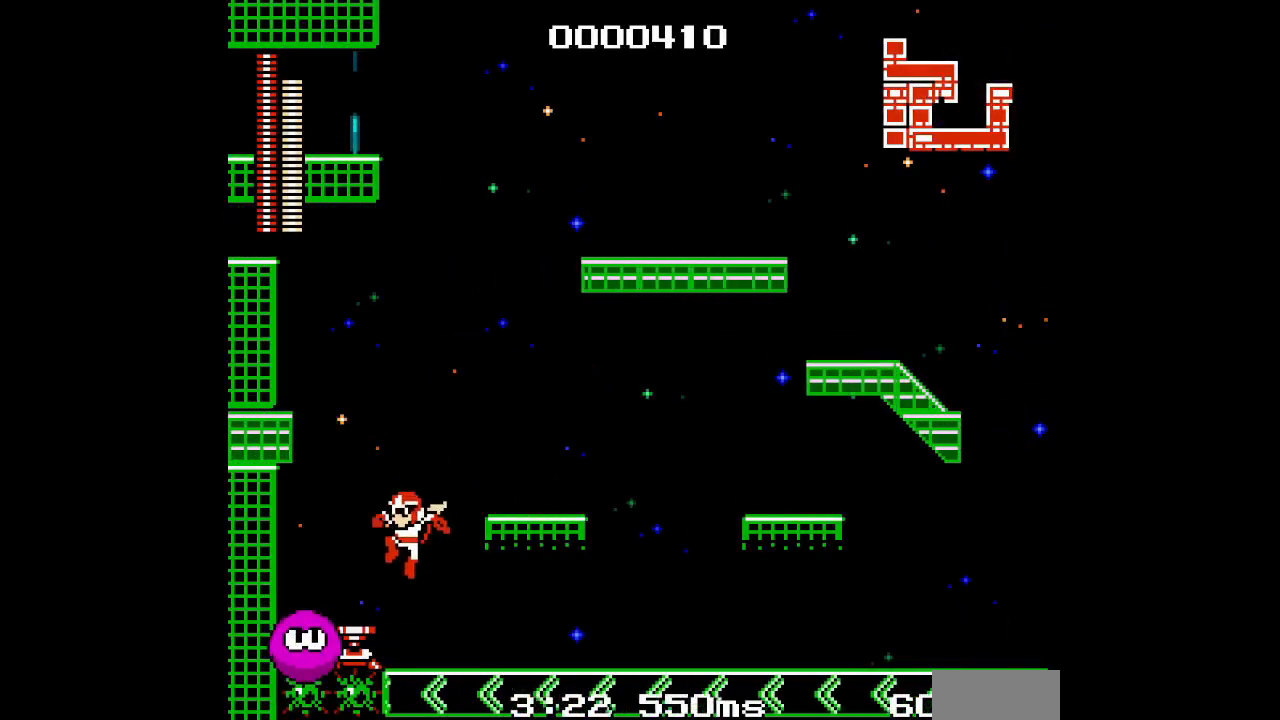
{"buttons": ["DPAD_RIGHT"], "events": [[217, "DPAD_LEFT", "up"], [217, "DPAD_RIGHT", "down"]]}
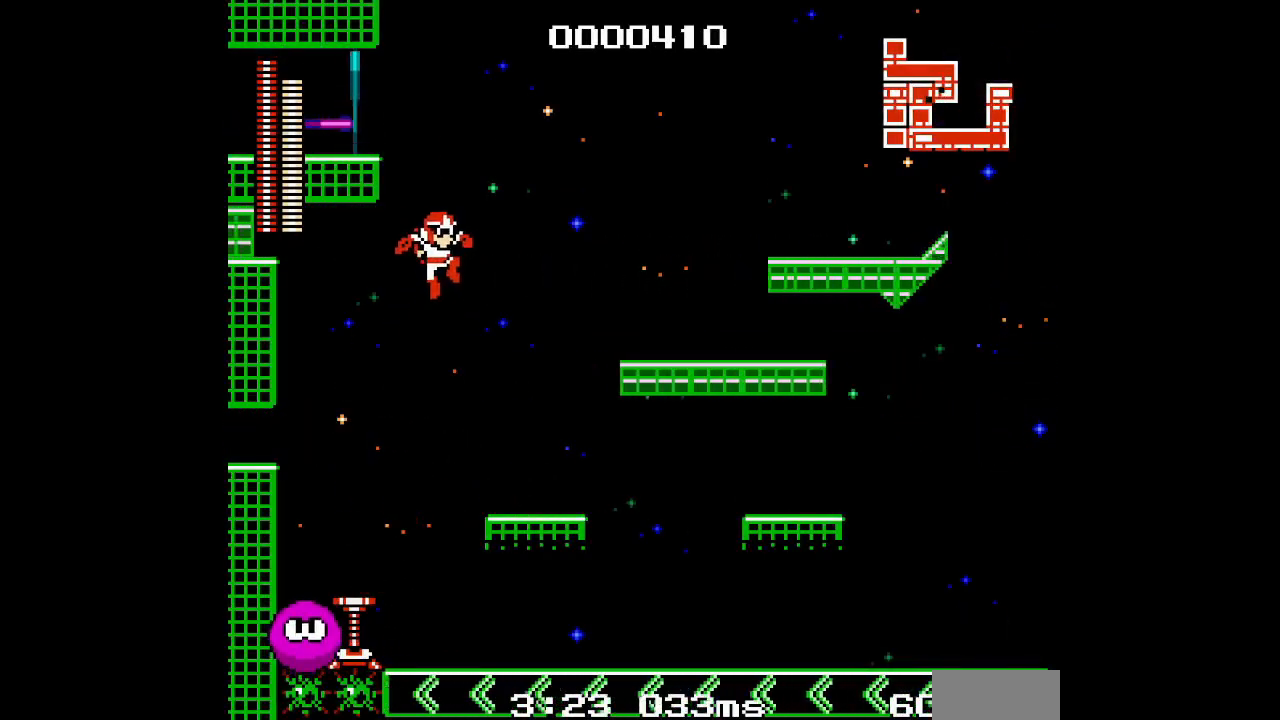
{"buttons": []}
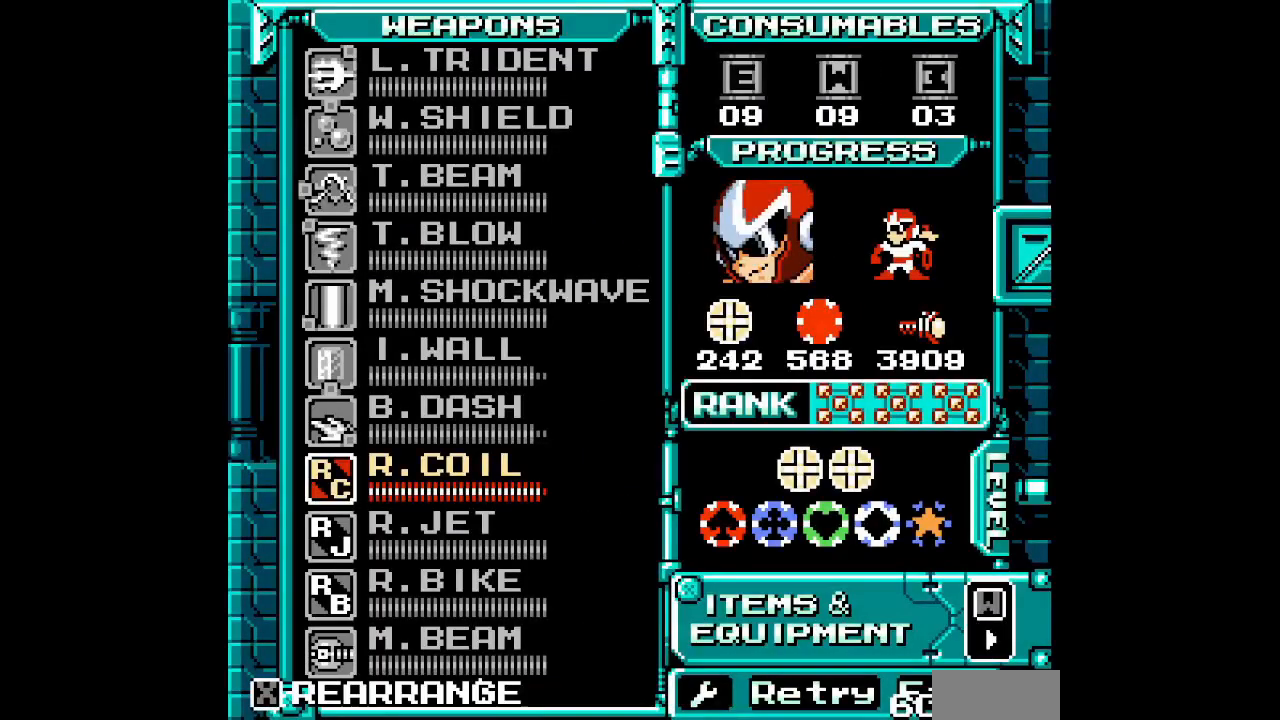
{"buttons": [], "events": []}